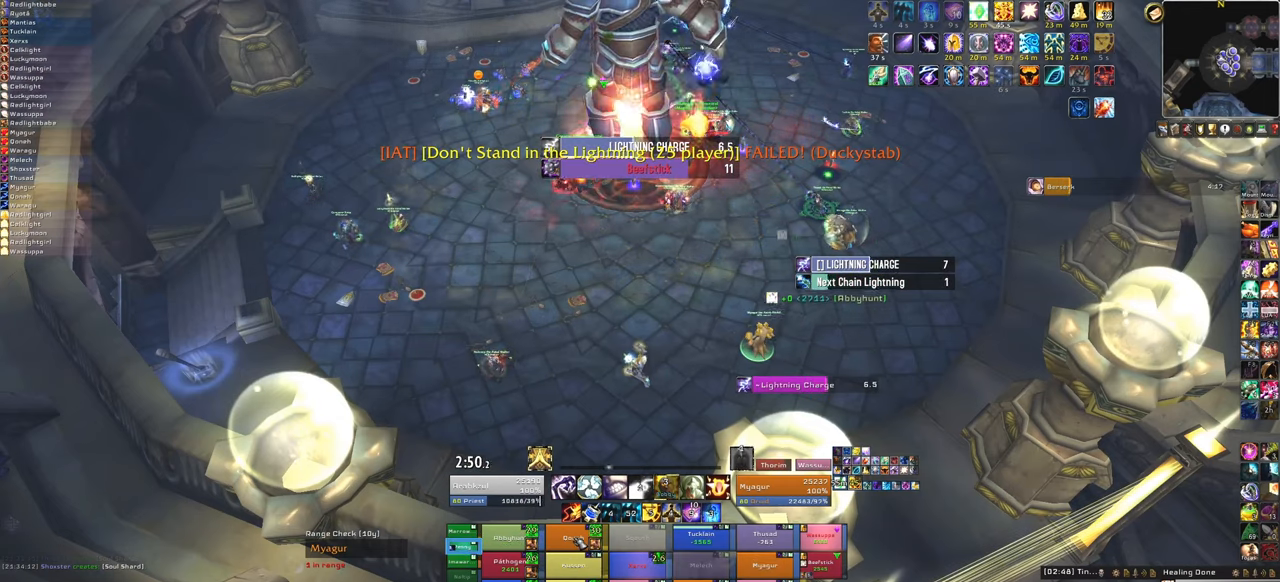
Gameplay with keyboard and mouse; each line is a JSON object with the keys and mouse buttons held at the frame after it. "events" lists presses ("down") and releases ("up") of "1", "2", "3", "4", "5", "a", "alt", "b", "c", "ctrl", "d", "e", "f", "g", "q", "r", "s", "shift", "space", "t", "tab", "tilde", "v", "w", "x", "z", "mouse_left", "mouse_wheel", "mouse_right", "mouse_mb4" and "mouse_mb5" between this image and that frame as [ms after this image, input, new state], when the widget could be followed in between. "mouse_left", "mouse_wheel", "mouse_right", "mouse_mb4", "mouse_mb5" = the "left", "wheel", "right", "mb4", "mb5" buttons of the "mouse" list. No other keys are recorded. "wheel" means that the mouse wheel is clicked or scrolled. Mouse movement is not recorded.
{"keys": ["tab"], "mouse": ["right"], "events": [[334, "mouse_right", "down"], [468, "tab", "down"]]}
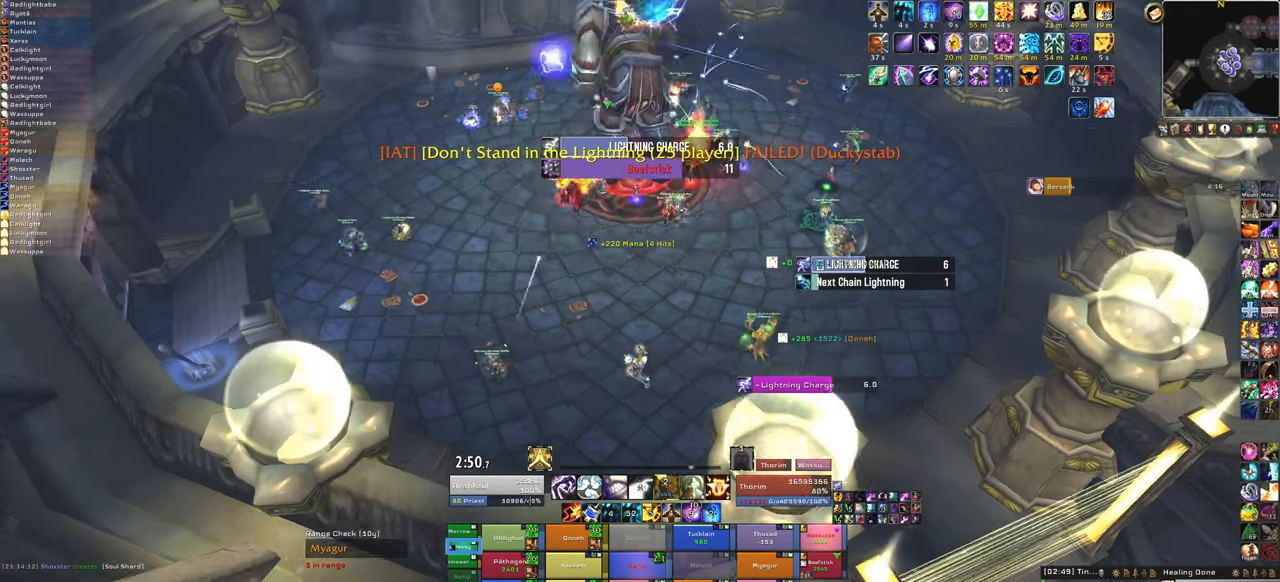
{"keys": ["s"], "mouse": [], "events": [[67, "tab", "up"], [167, "mouse_right", "up"], [500, "s", "down"]]}
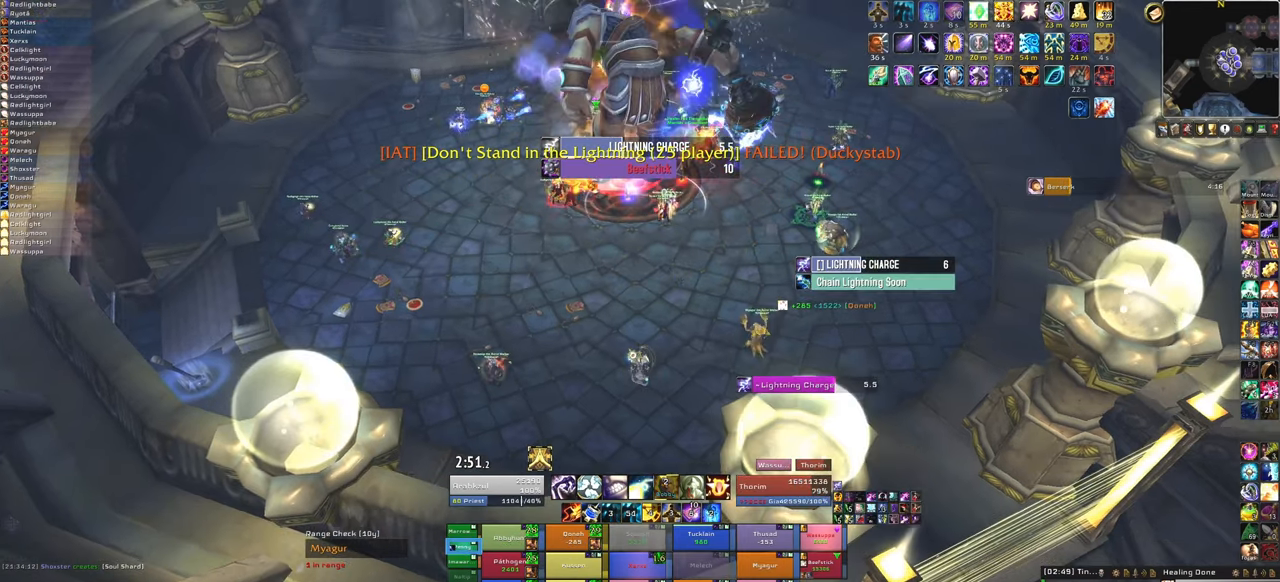
{"keys": ["f"], "mouse": [], "events": [[134, "s", "up"], [501, "f", "down"]]}
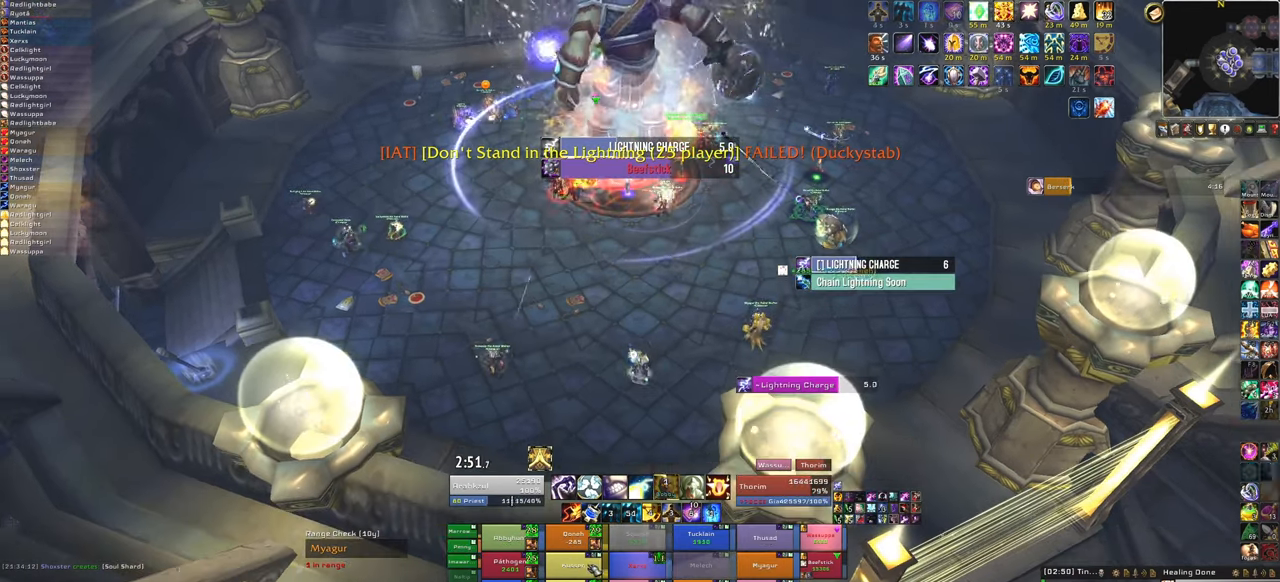
{"keys": [], "mouse": [], "events": [[133, "f", "up"]]}
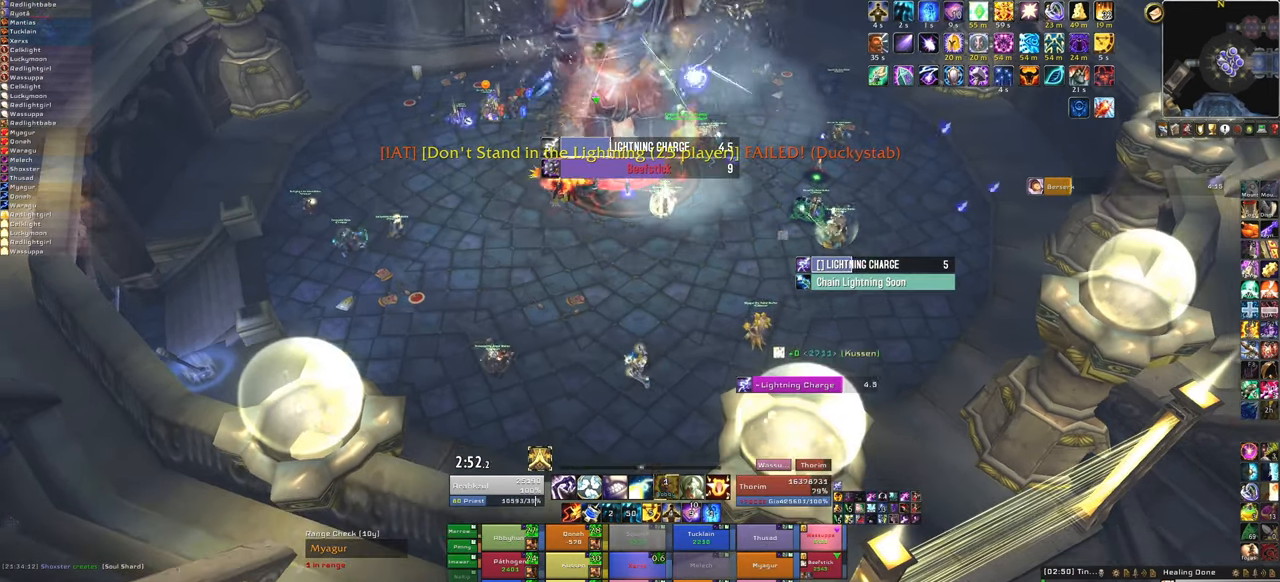
{"keys": ["f"], "mouse": [], "events": [[434, "f", "down"]]}
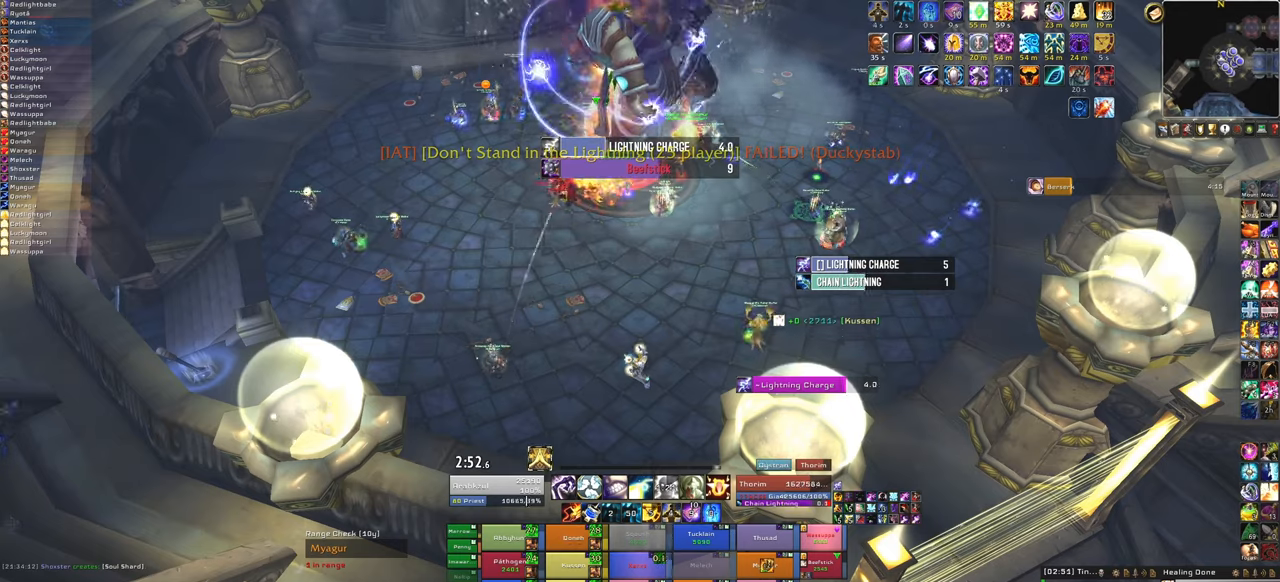
{"keys": [], "mouse": [], "events": [[134, "f", "up"]]}
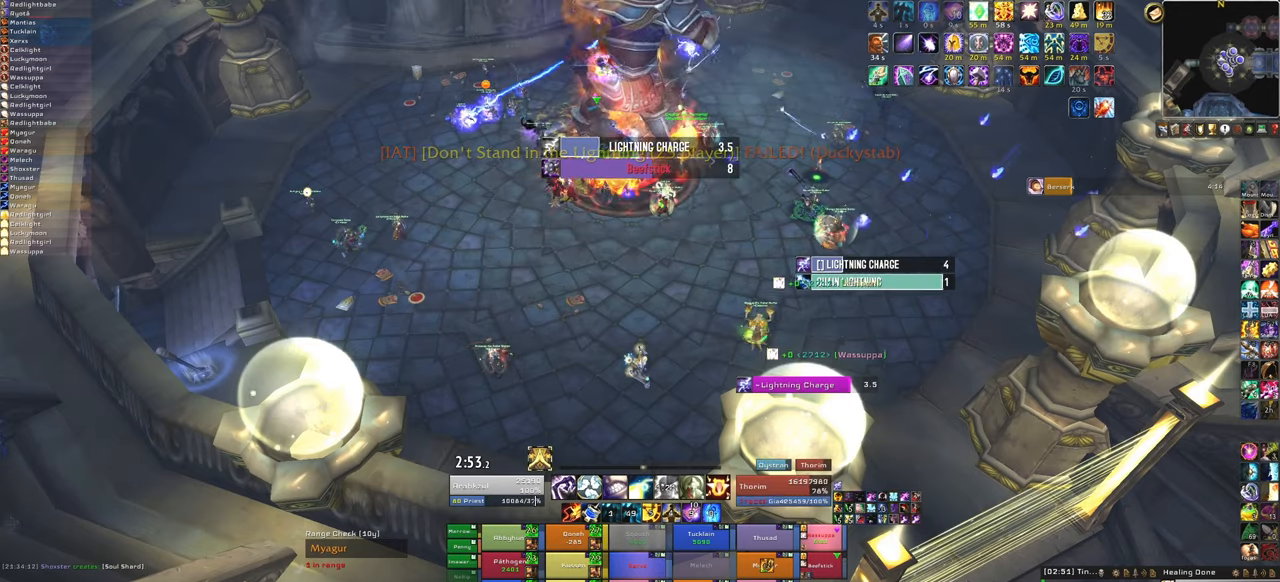
{"keys": ["3"], "mouse": [], "events": [[400, "3", "down"]]}
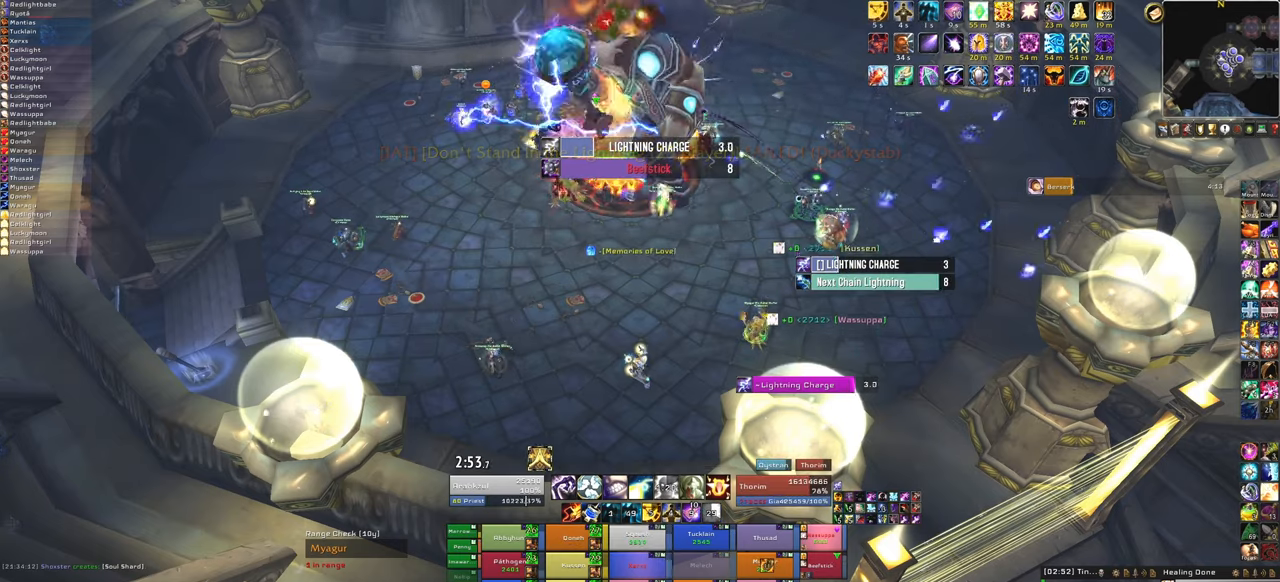
{"keys": [], "mouse": [], "events": [[34, "3", "up"]]}
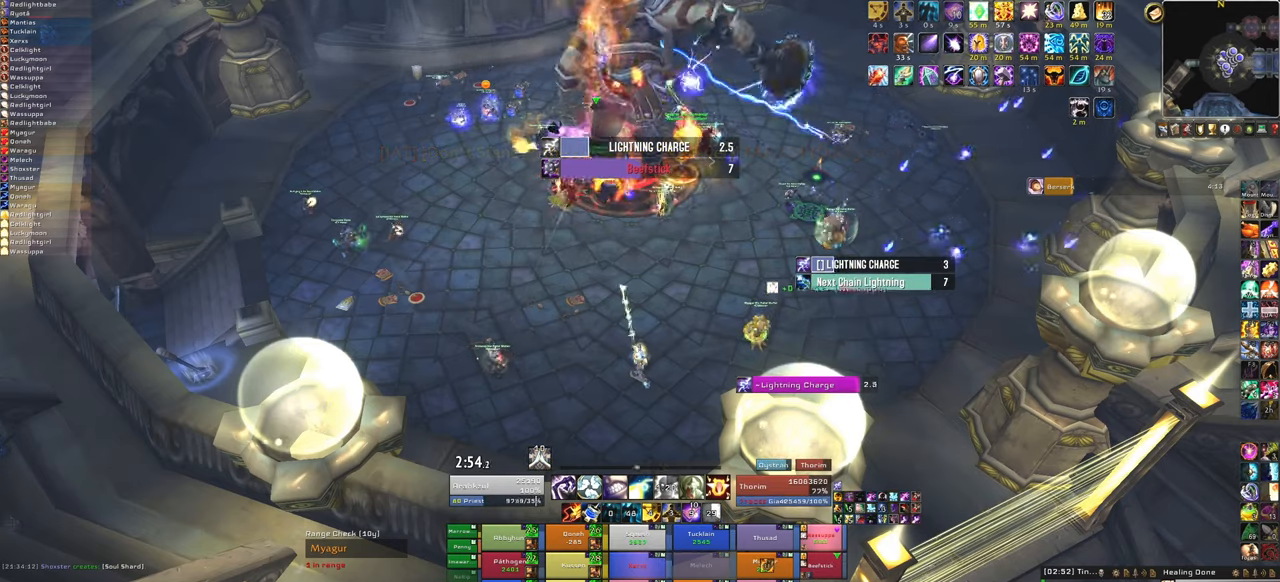
{"keys": [], "mouse": ["left"], "events": [[500, "mouse_left", "down"]]}
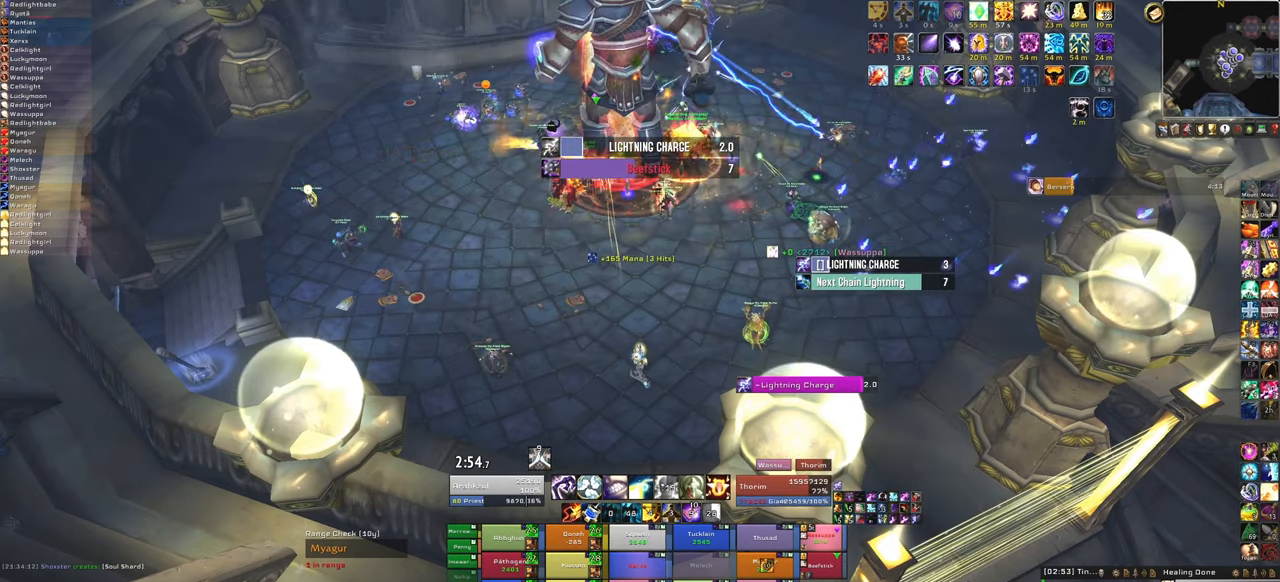
{"keys": [], "mouse": [], "events": [[134, "mouse_left", "up"]]}
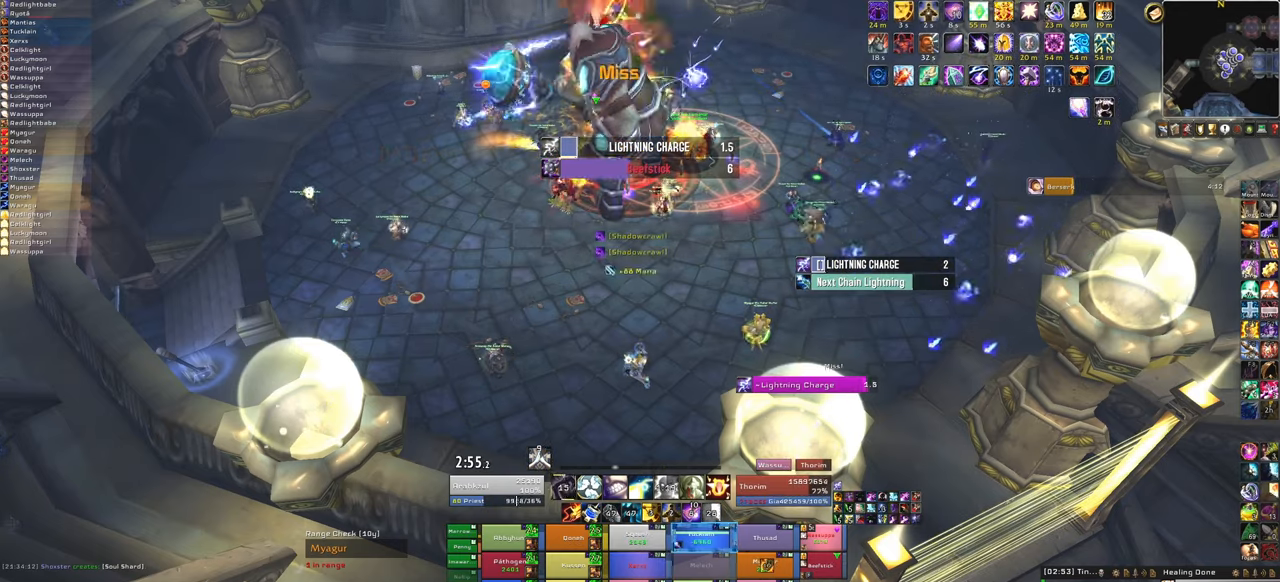
{"keys": [], "mouse": [], "events": []}
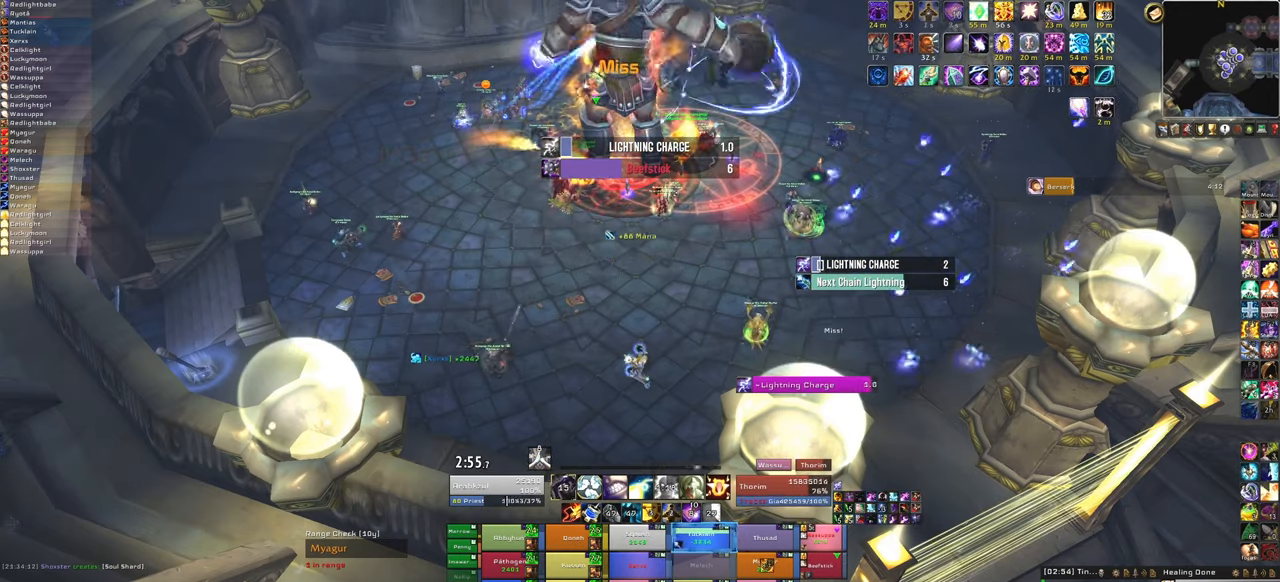
{"keys": [], "mouse": [], "events": [[100, "f", "down"], [267, "f", "up"]]}
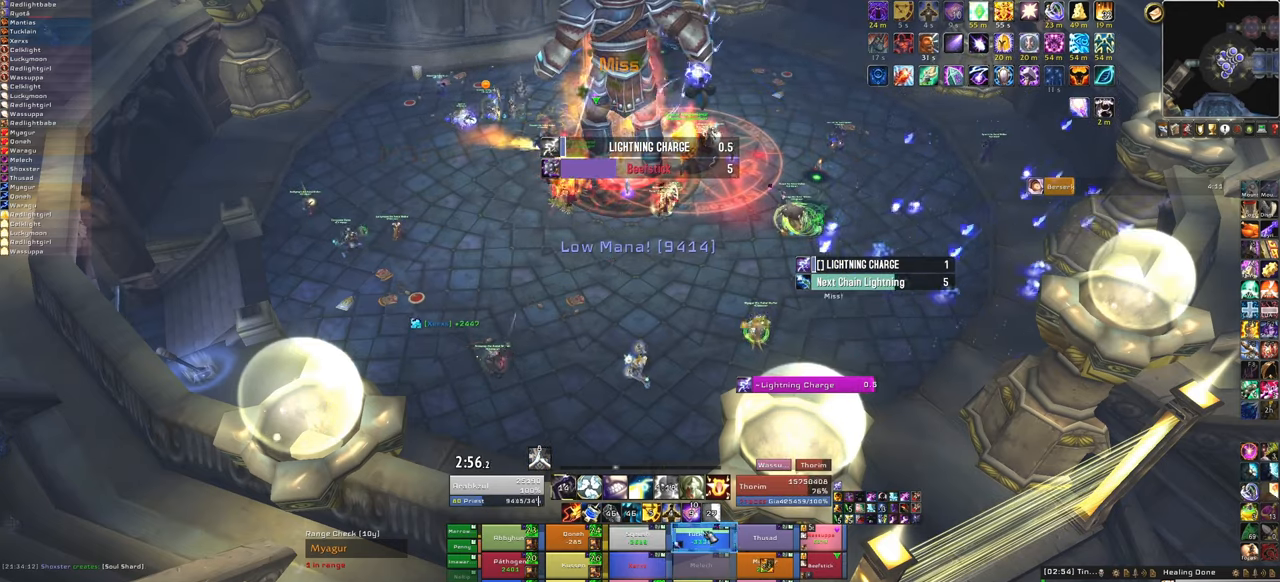
{"keys": ["f"], "mouse": [], "events": [[433, "f", "down"]]}
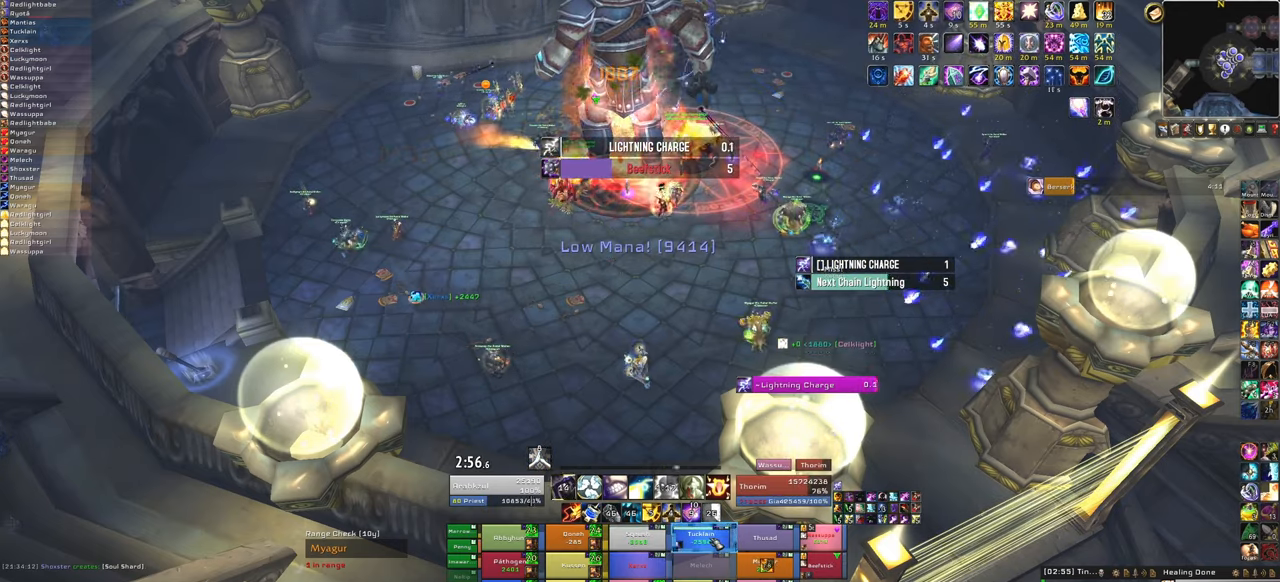
{"keys": [], "mouse": [], "events": [[67, "f", "up"], [167, "f", "down"], [301, "f", "up"]]}
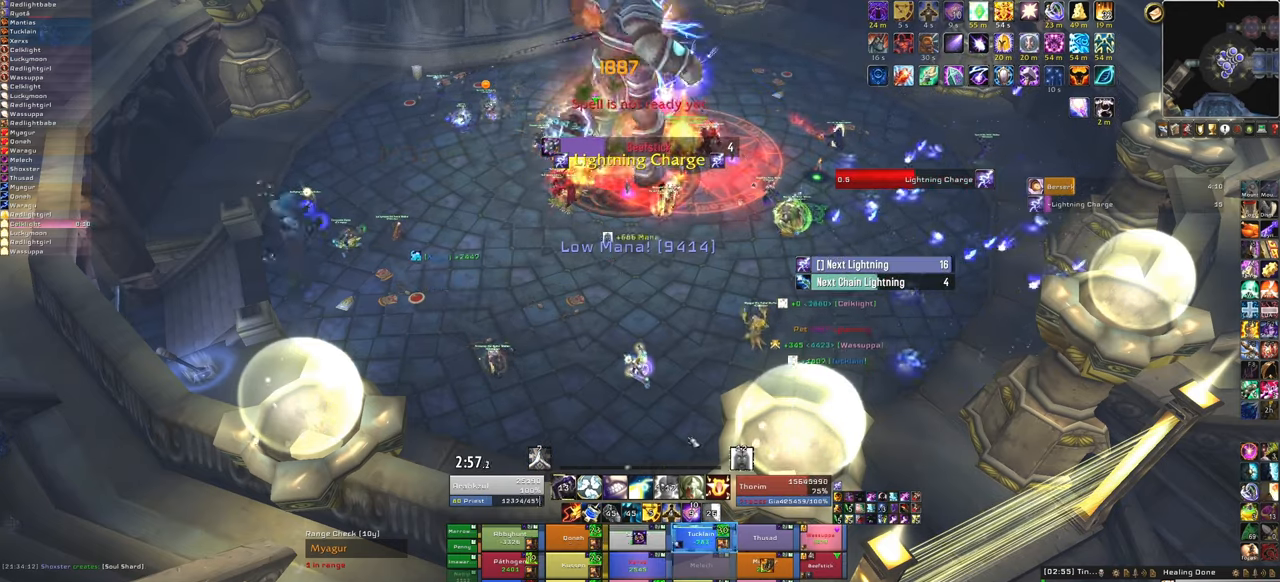
{"keys": [], "mouse": [], "events": [[133, "mouse_right", "down"], [167, "a", "down"], [267, "a", "up"], [367, "mouse_right", "up"]]}
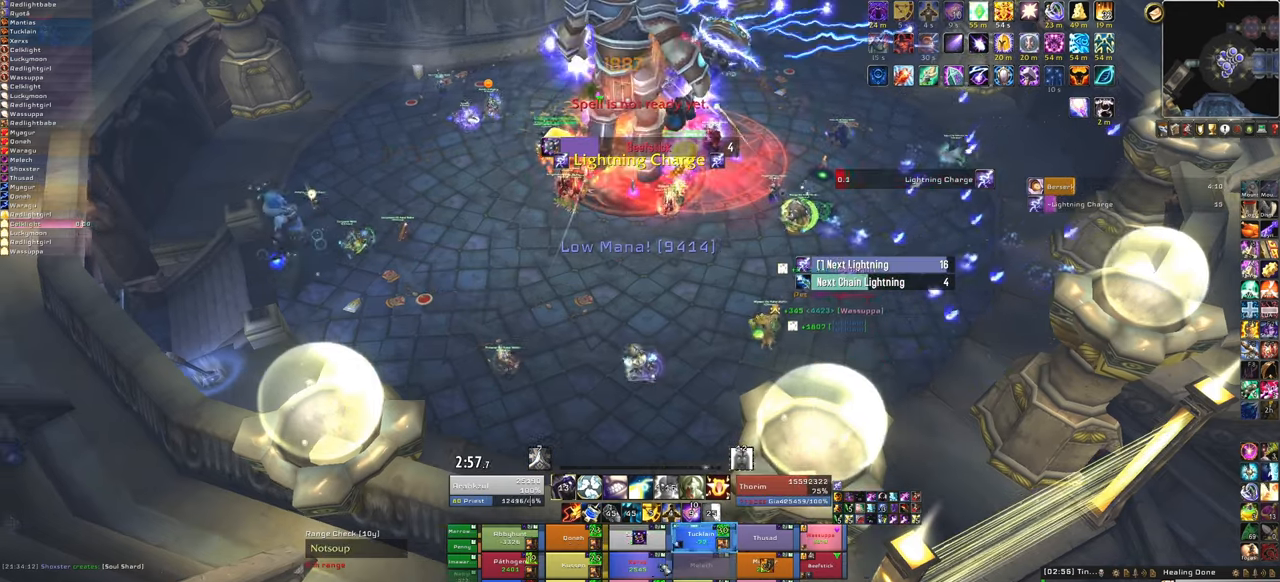
{"keys": [], "mouse": [], "events": [[333, "f", "down"], [433, "f", "up"]]}
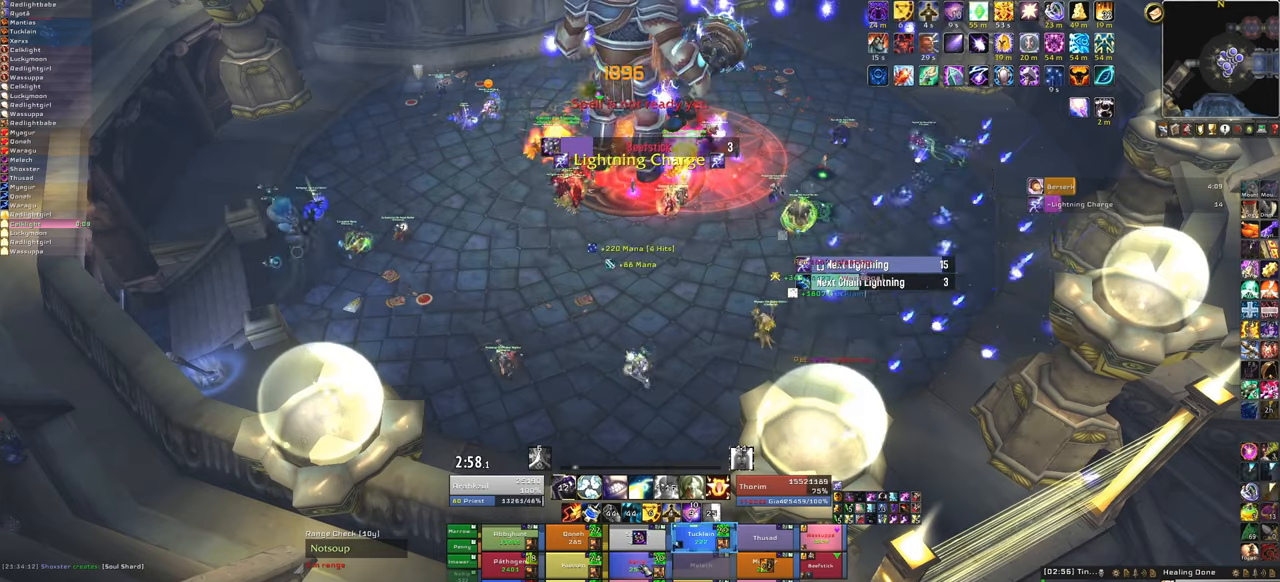
{"keys": [], "mouse": [], "events": []}
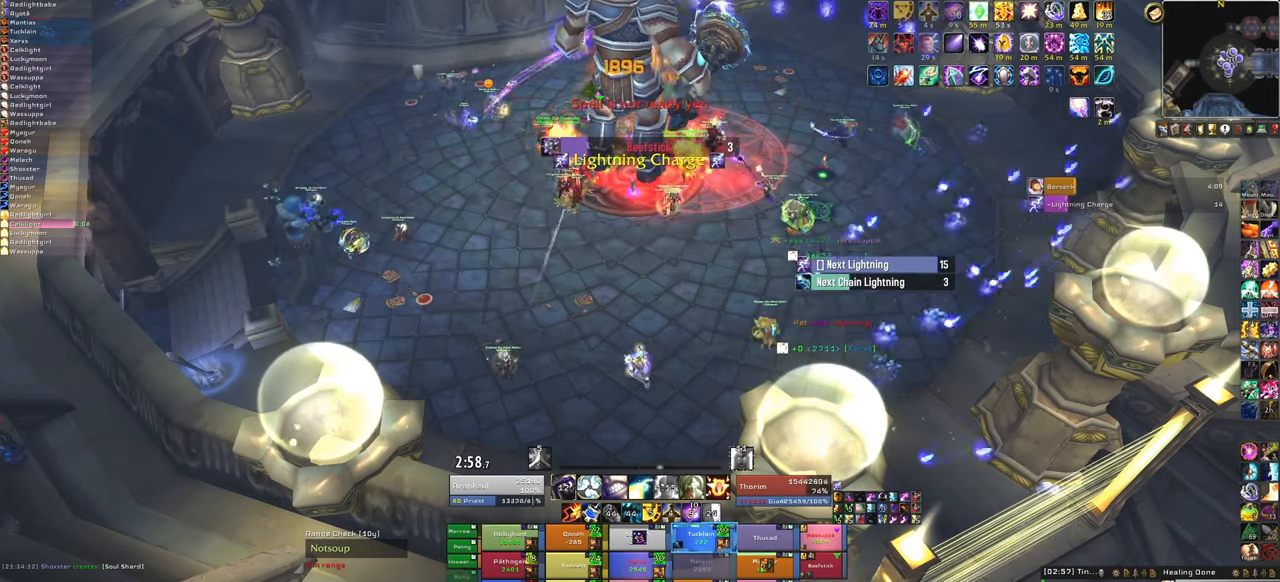
{"keys": [], "mouse": [], "events": []}
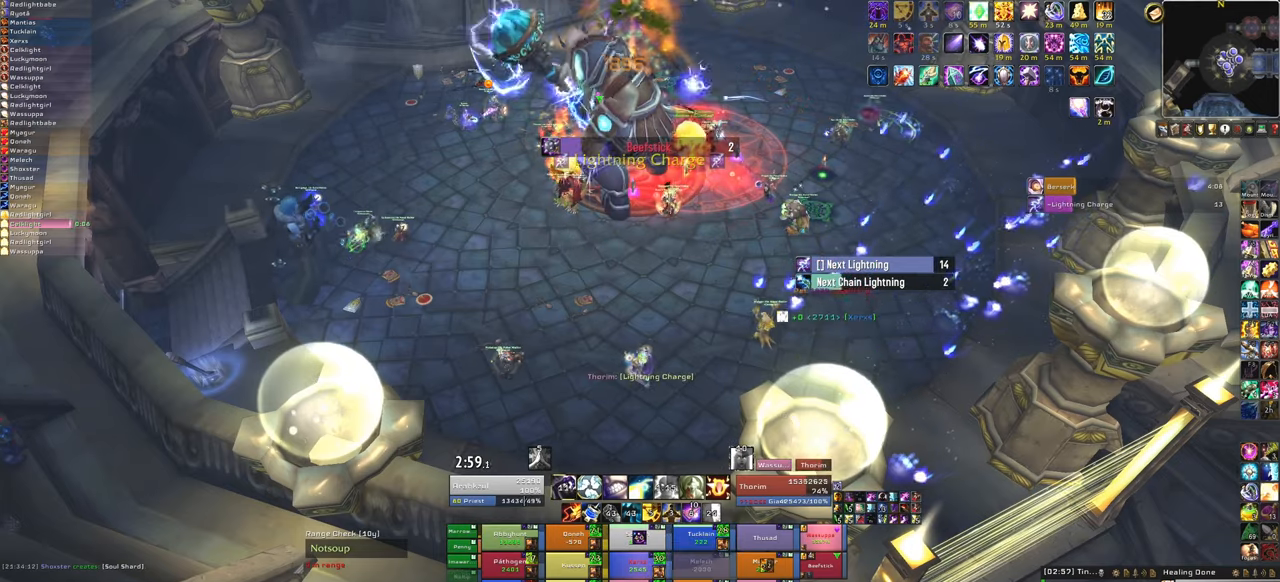
{"keys": [], "mouse": [], "events": [[100, "f", "down"], [234, "f", "up"]]}
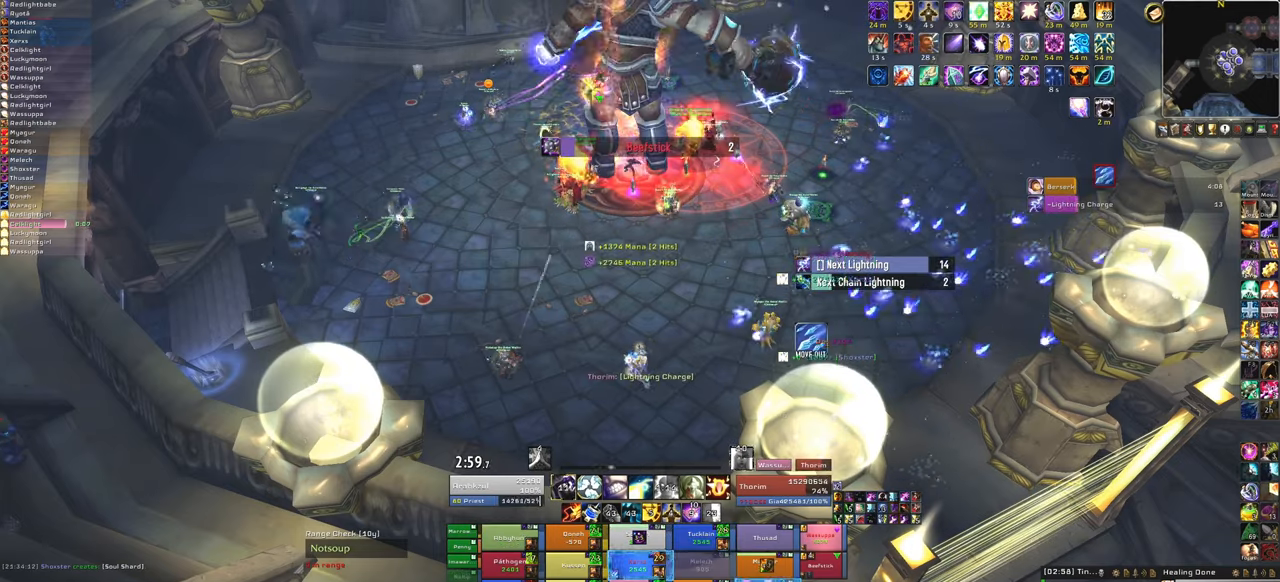
{"keys": [], "mouse": [], "events": []}
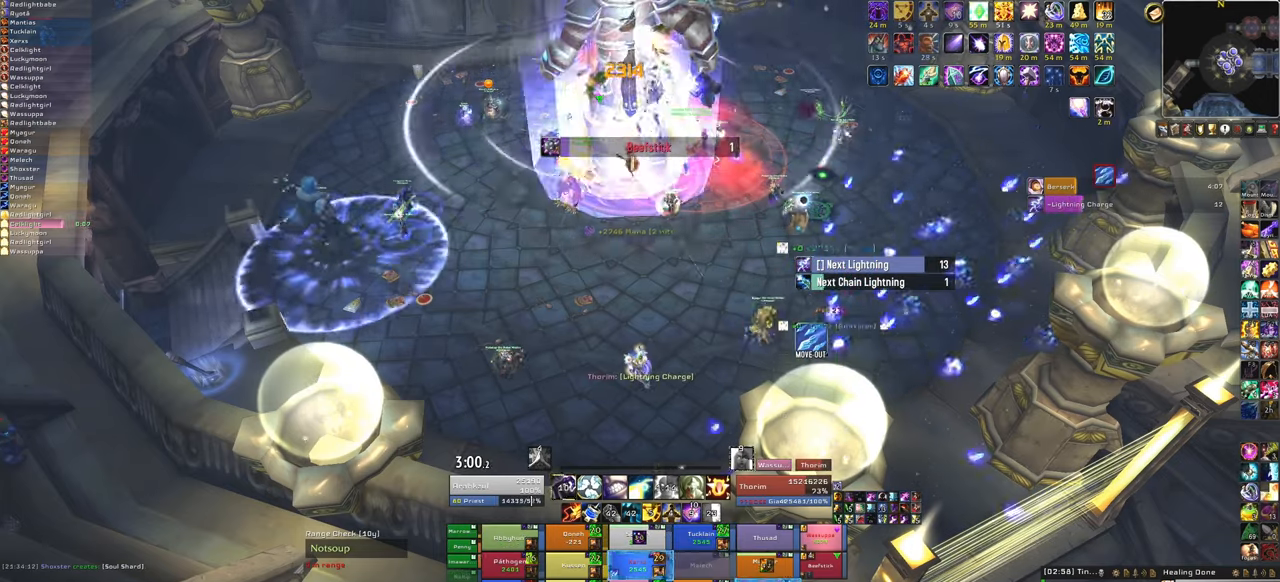
{"keys": ["alt", "t"], "mouse": [], "events": [[33, "f", "down"], [134, "f", "up"], [367, "alt", "down"], [501, "t", "down"]]}
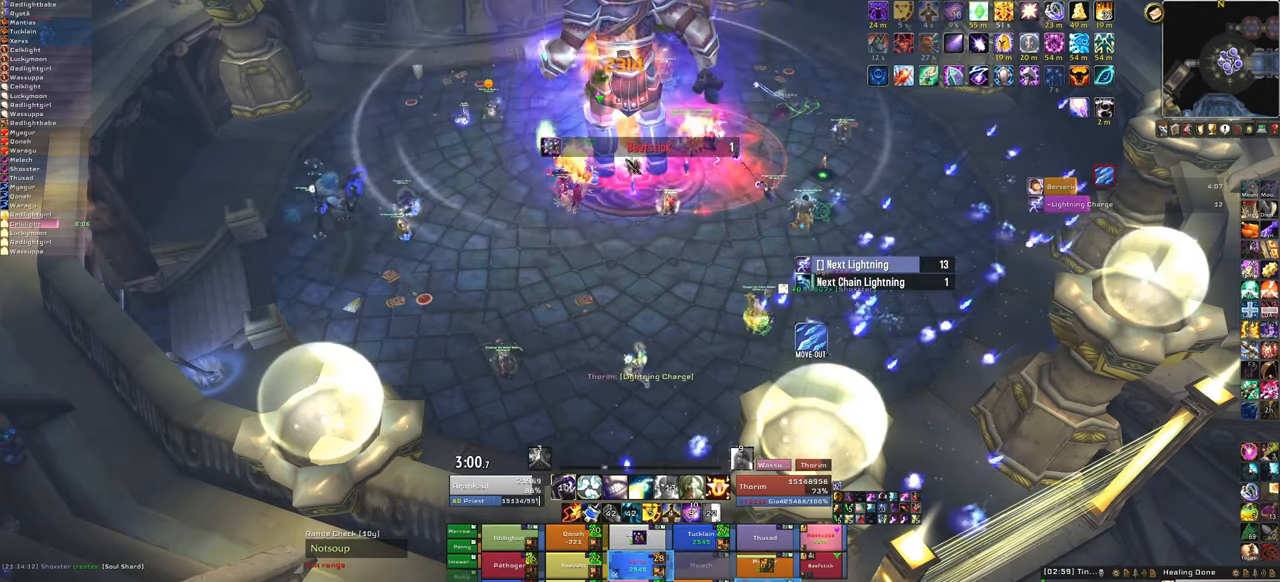
{"keys": ["alt"], "mouse": [], "events": [[133, "t", "up"]]}
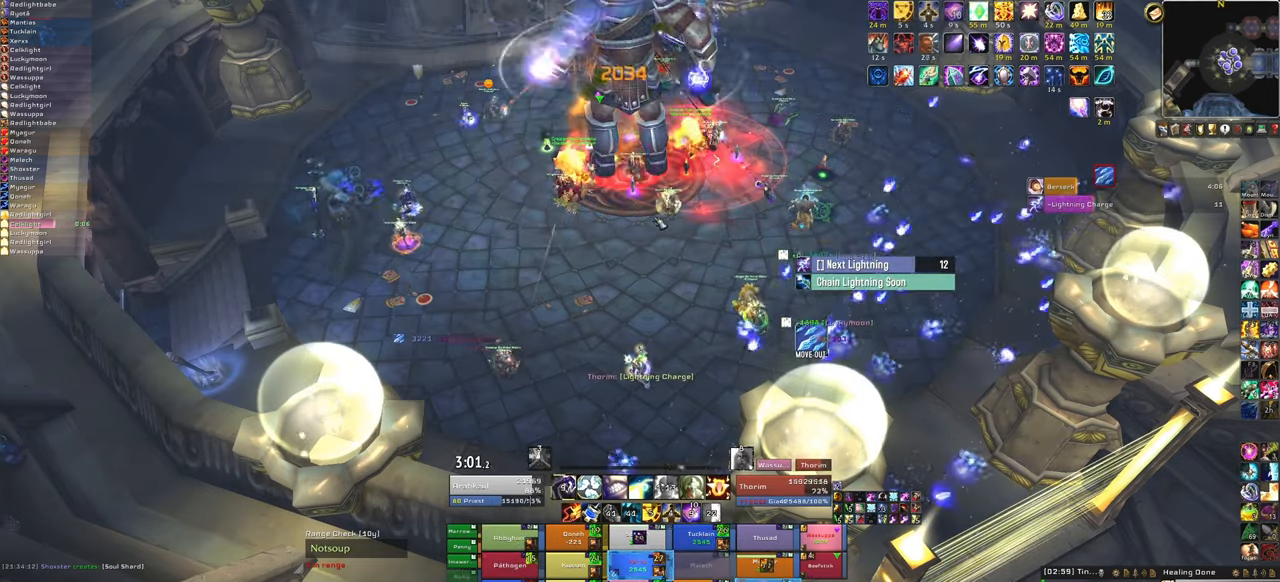
{"keys": ["alt", "t"], "mouse": [], "events": [[434, "t", "down"]]}
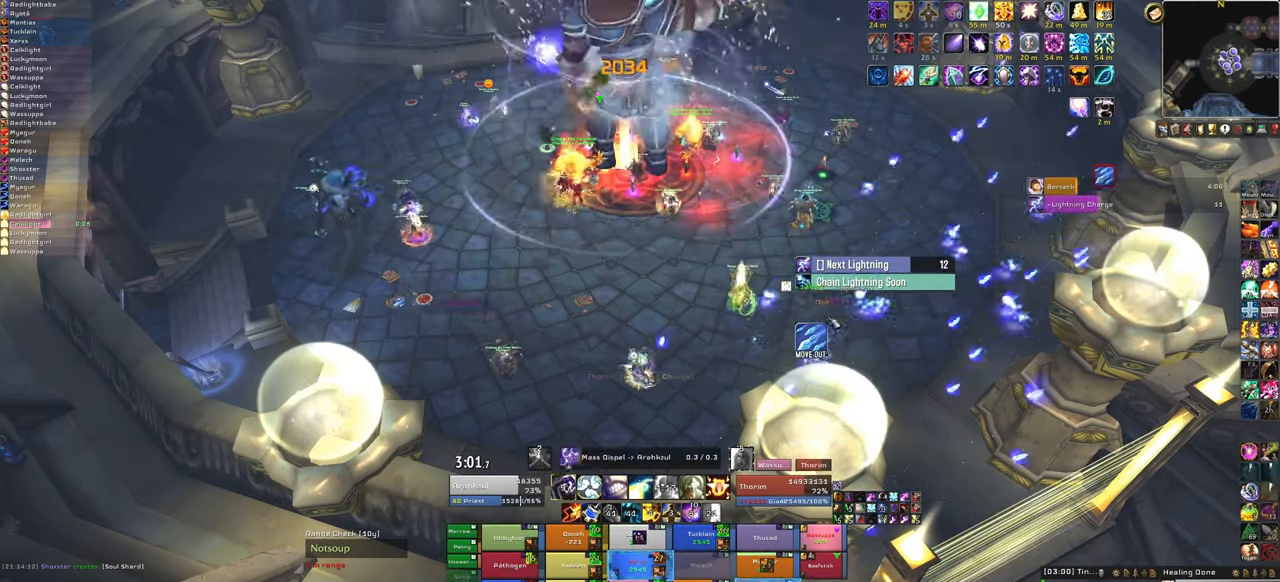
{"keys": [], "mouse": [], "events": [[100, "t", "up"], [266, "alt", "up"]]}
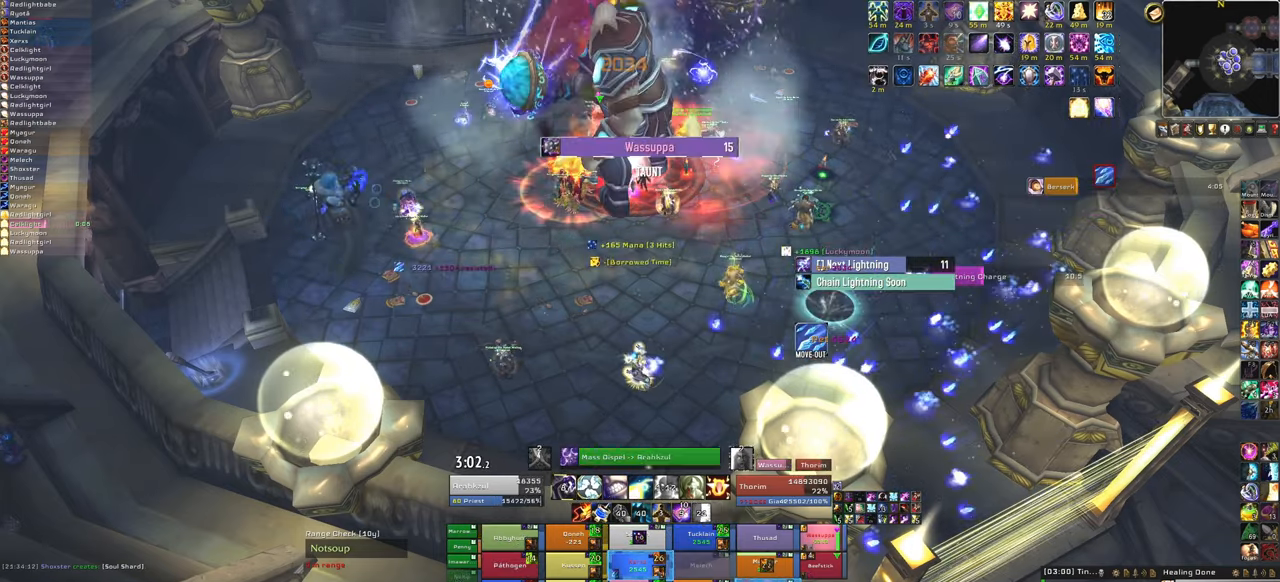
{"keys": [], "mouse": [], "events": [[334, "t", "down"], [467, "t", "up"]]}
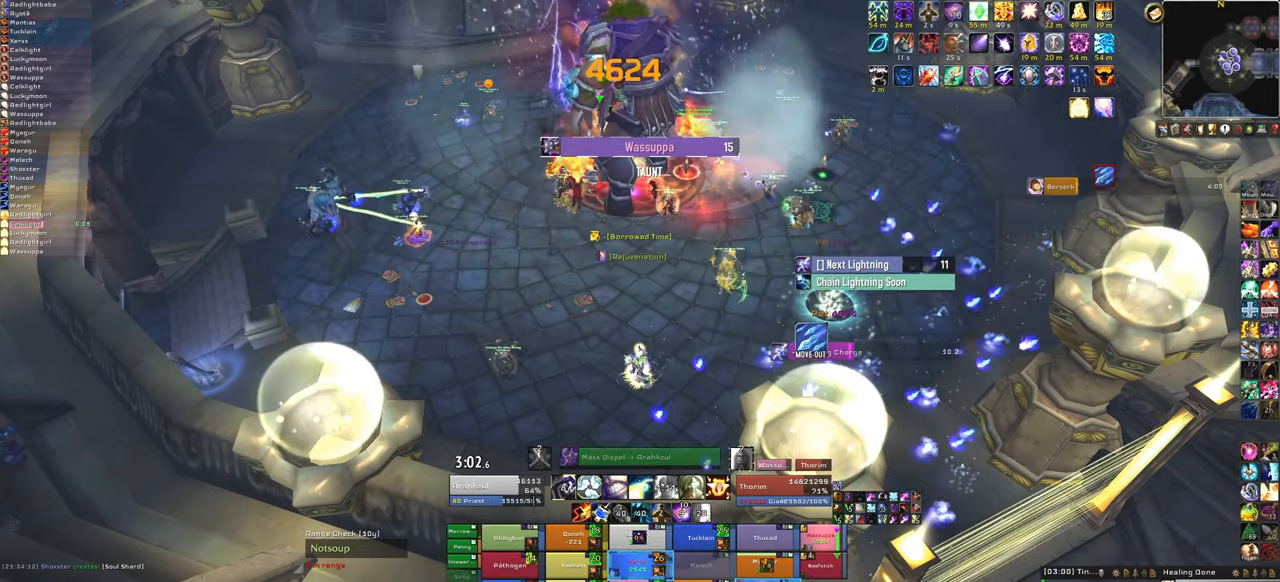
{"keys": ["s"], "mouse": [], "events": [[500, "s", "down"]]}
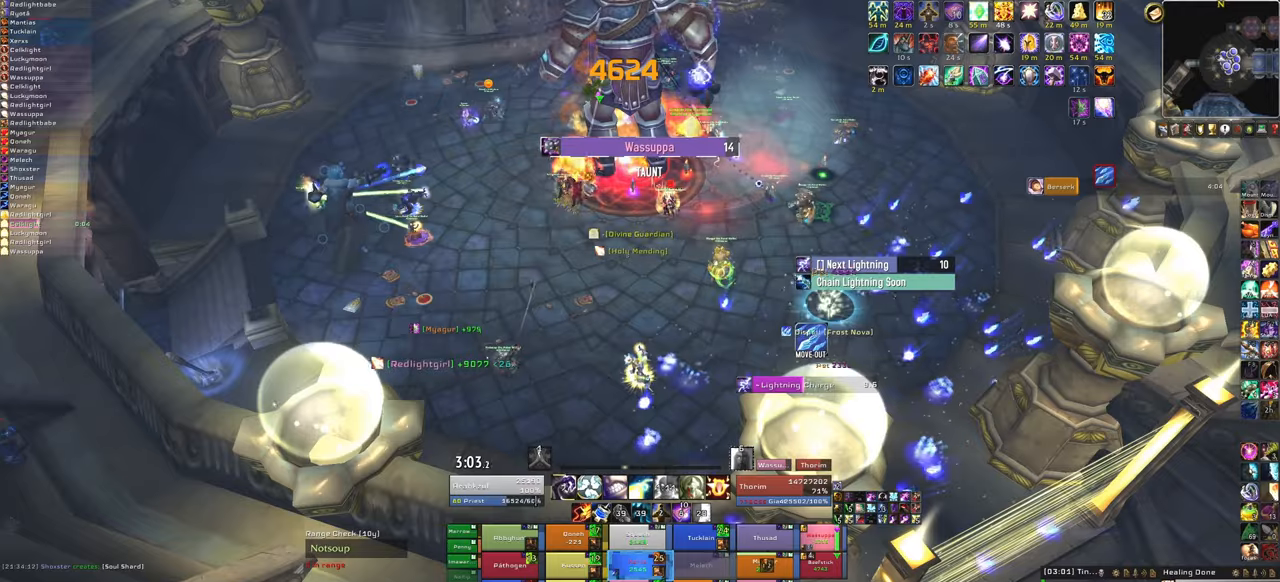
{"keys": [], "mouse": [], "events": [[167, "s", "up"], [301, "f", "down"], [434, "f", "up"]]}
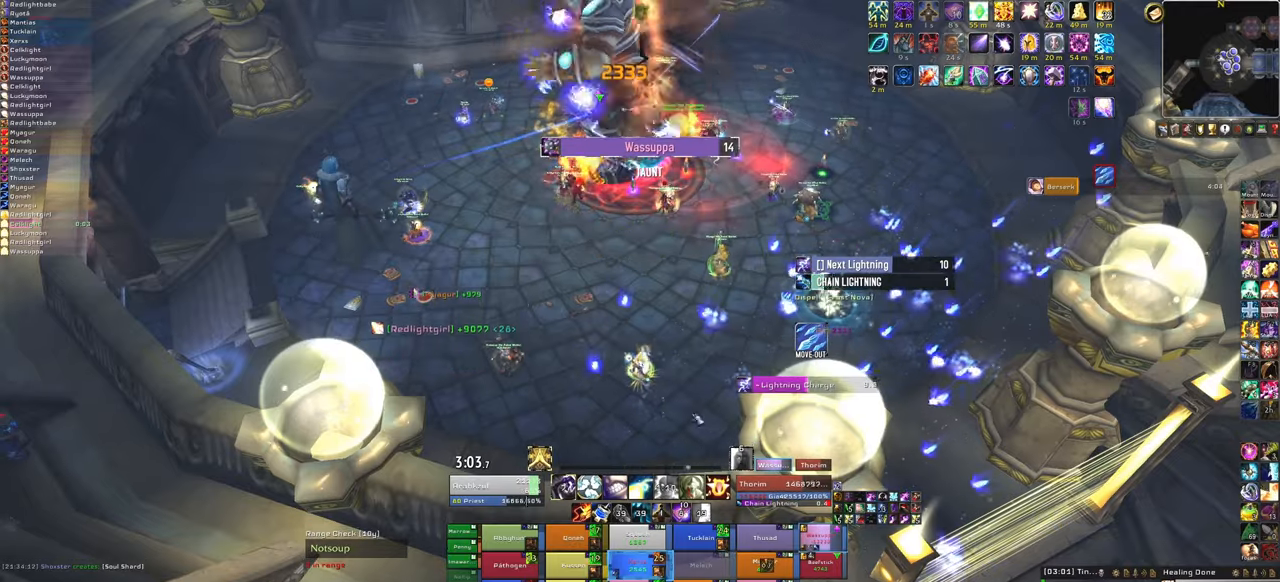
{"keys": ["w"], "mouse": ["right"], "events": [[100, "mouse_right", "down"], [133, "a", "down"], [300, "w", "down"], [367, "a", "up"]]}
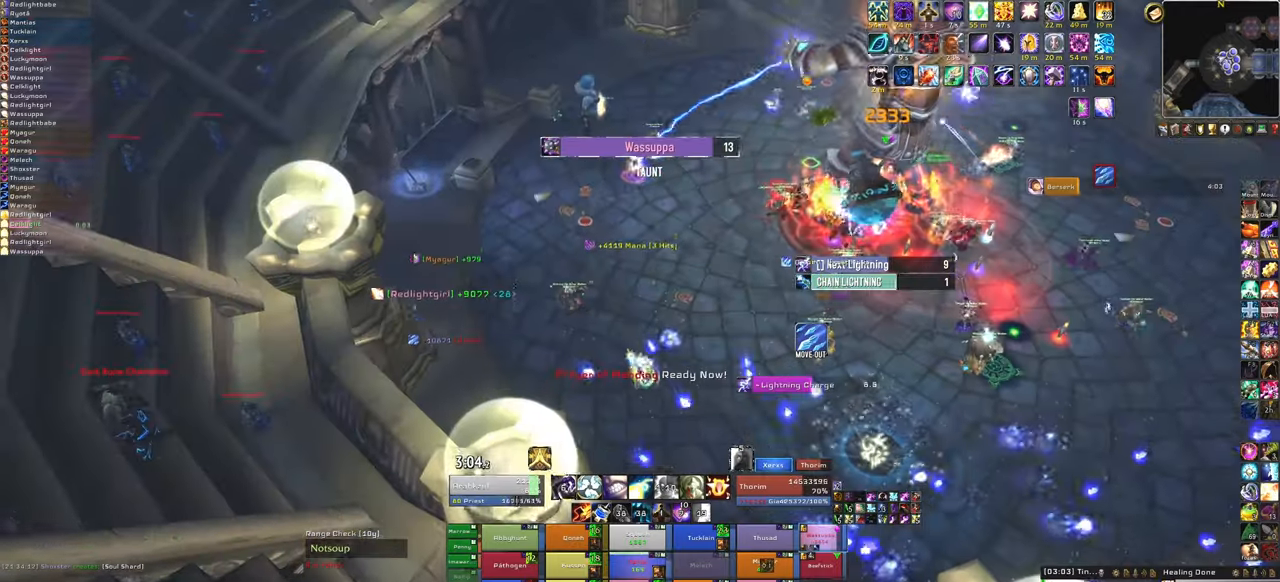
{"keys": ["w"], "mouse": [], "events": [[367, "mouse_right", "up"]]}
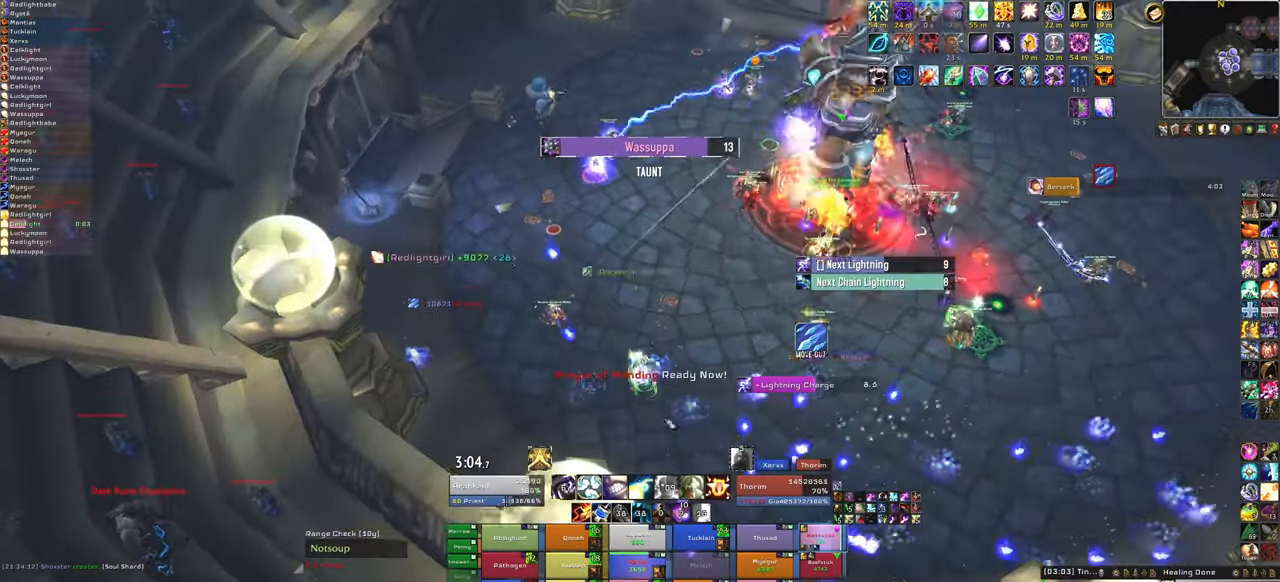
{"keys": ["w"], "mouse": ["right"], "events": [[167, "mouse_right", "down"]]}